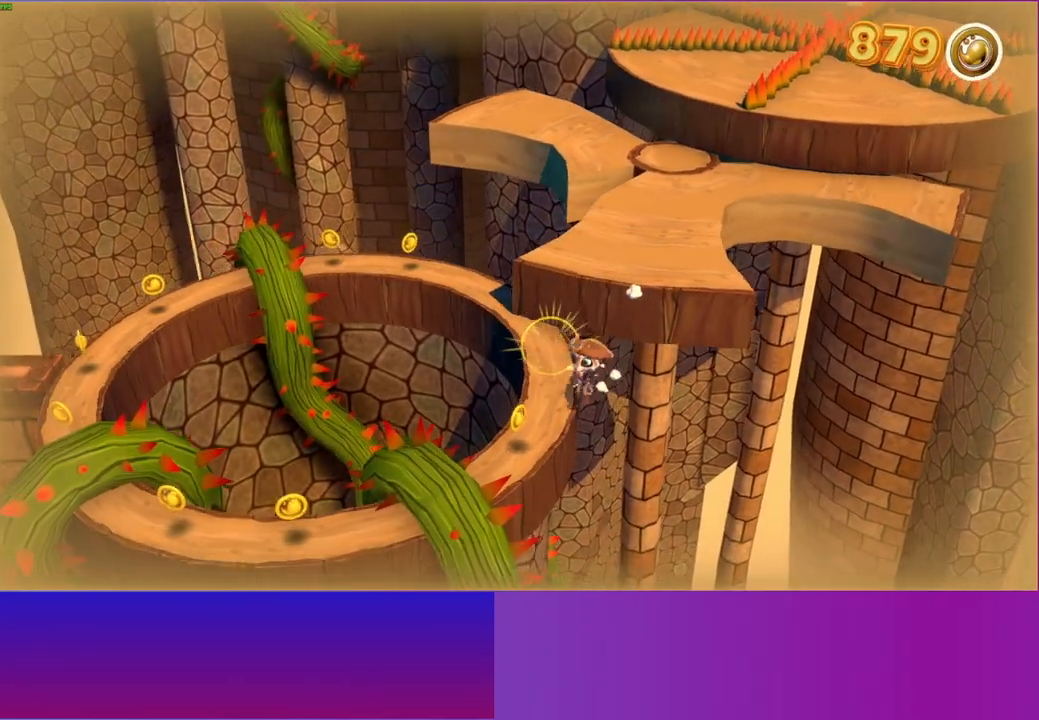
Gameplay with a controller (Xbox layout); each line is a JSON object with the inputs held at the frame after it. "events" lists button and stick changes between this image and that frame as [ms after this image, input, new state], when the widget could be followed in between. Not read: L3 R3.
{"buttons": ["A"], "left_stick": "left", "right_stick": "center", "events": [[217, "left_stick", "up-right"], [317, "left_stick", "up-left"], [367, "left_stick", "left"]]}
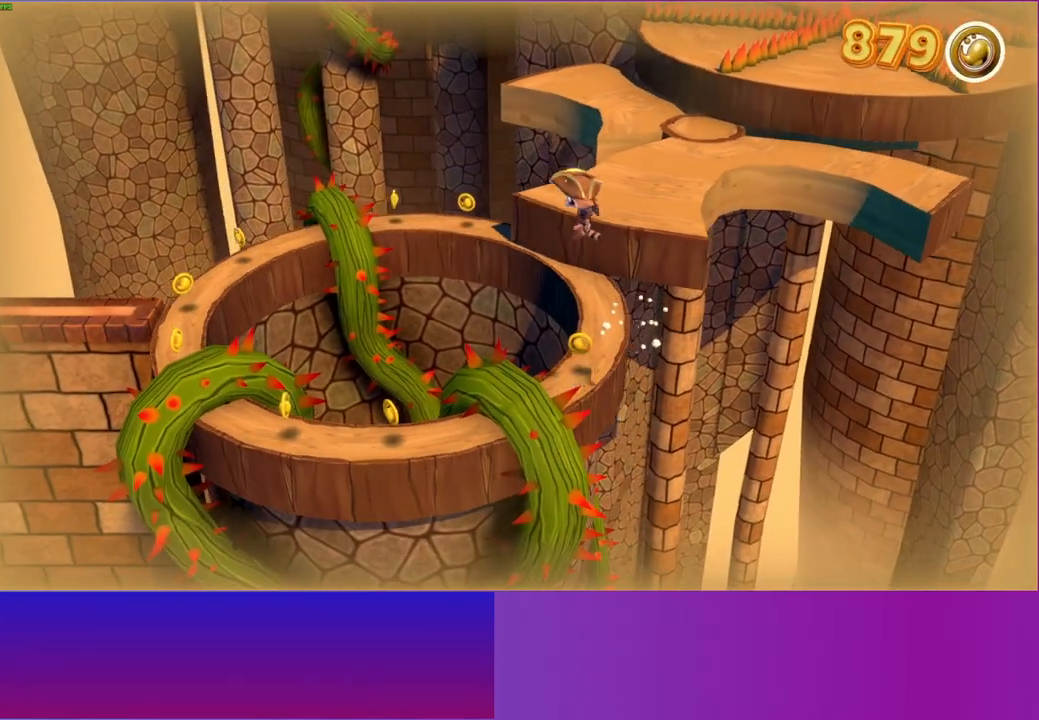
{"buttons": [], "left_stick": "left", "right_stick": "center", "events": [[67, "left_stick", "down"], [133, "left_stick", "down-right"], [267, "A", "up"], [317, "left_stick", "up-right"], [467, "left_stick", "left"]]}
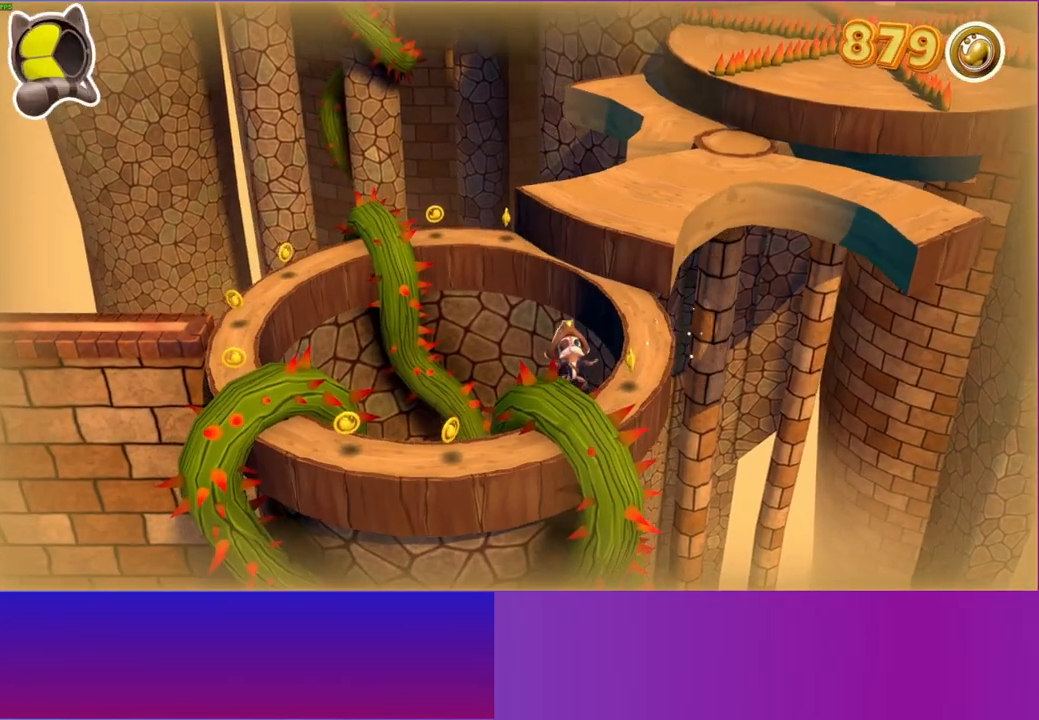
{"buttons": [], "left_stick": "down-left", "right_stick": "center", "events": [[83, "left_stick", "down-left"]]}
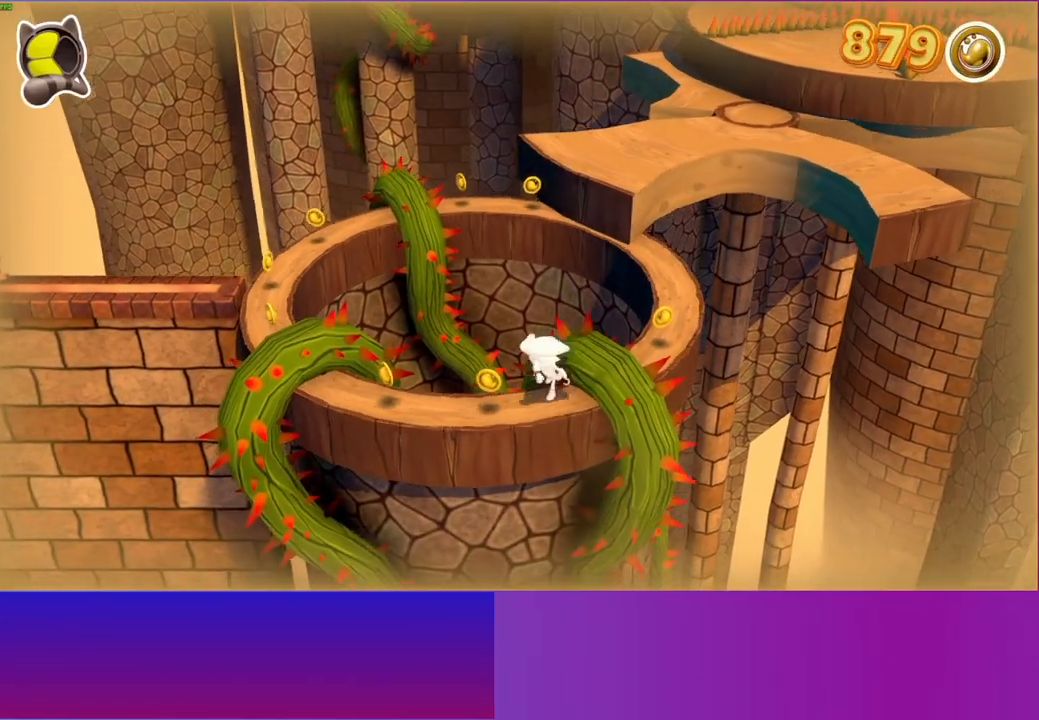
{"buttons": ["A"], "left_stick": "up-left", "right_stick": "center", "events": [[67, "left_stick", "up-left"], [317, "A", "down"]]}
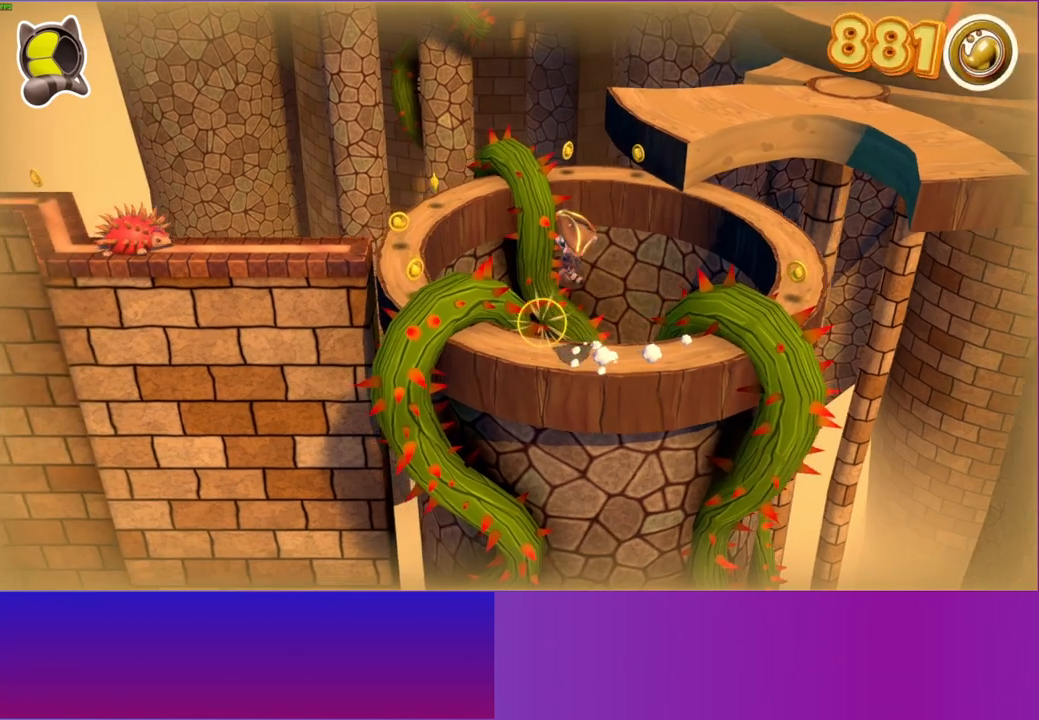
{"buttons": ["Y"], "left_stick": "up-left", "right_stick": "center", "events": [[233, "A", "up"], [433, "Y", "down"]]}
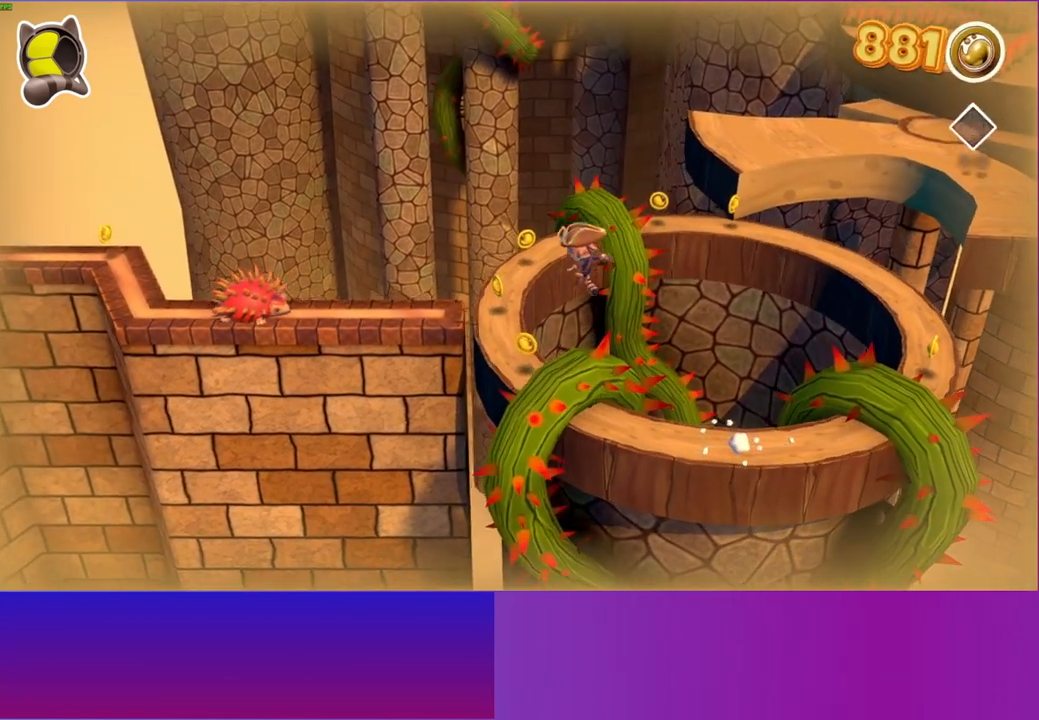
{"buttons": [], "left_stick": "left", "right_stick": "center", "events": [[67, "Y", "up"], [383, "left_stick", "left"]]}
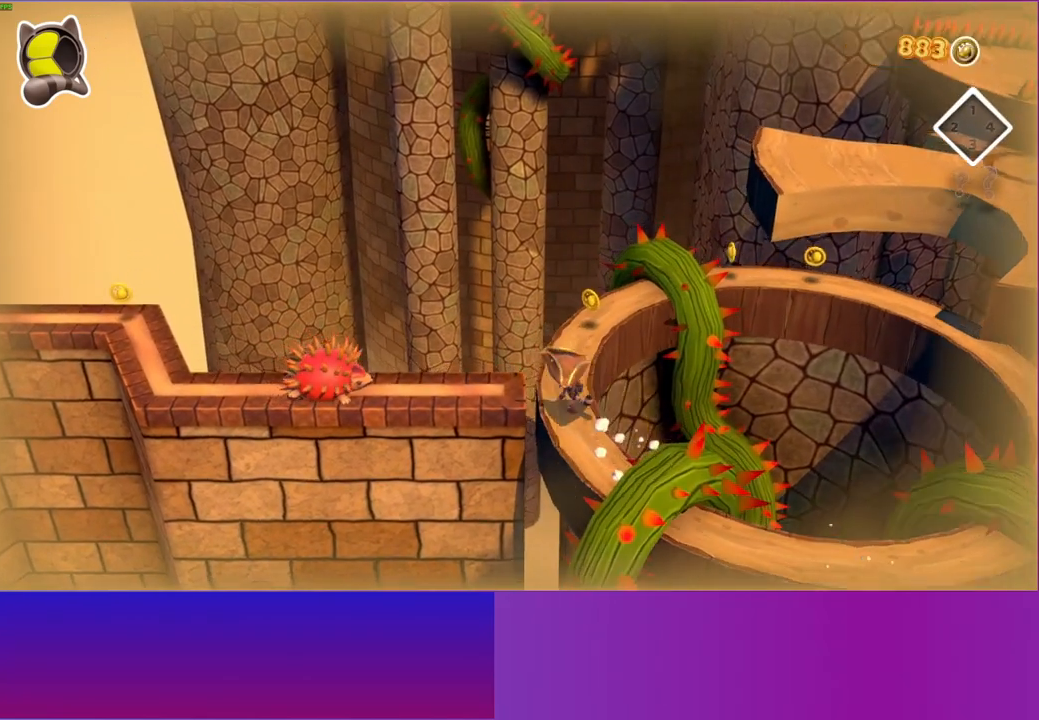
{"buttons": ["A"], "left_stick": "left", "right_stick": "center", "events": [[33, "A", "down"]]}
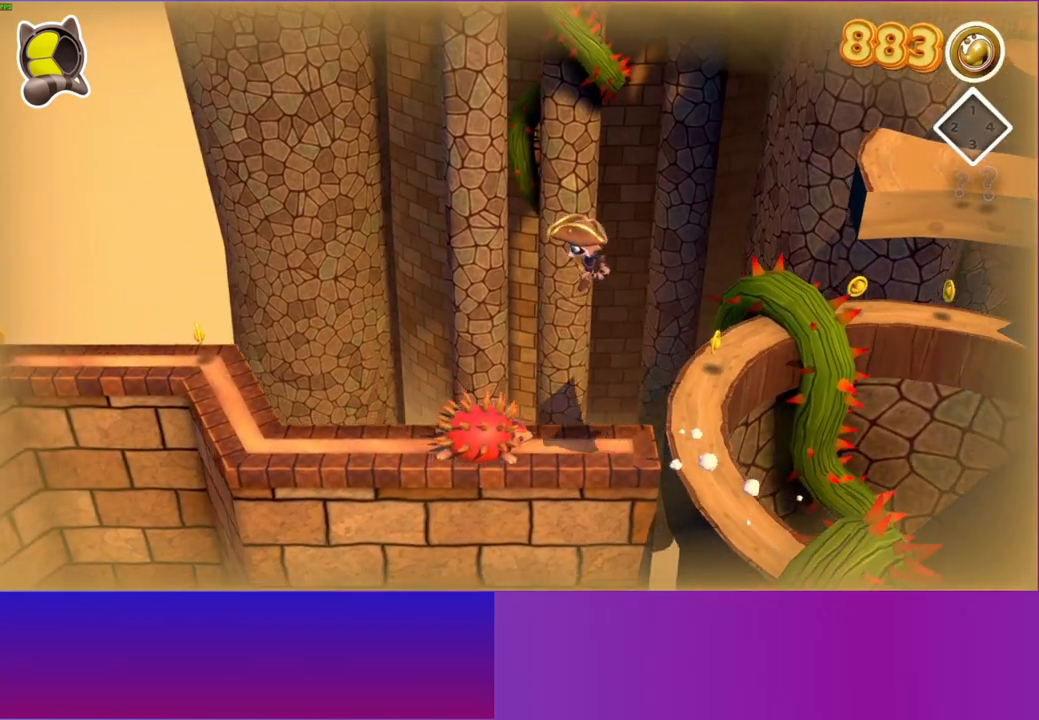
{"buttons": [], "left_stick": "left", "right_stick": "center", "events": [[450, "A", "up"]]}
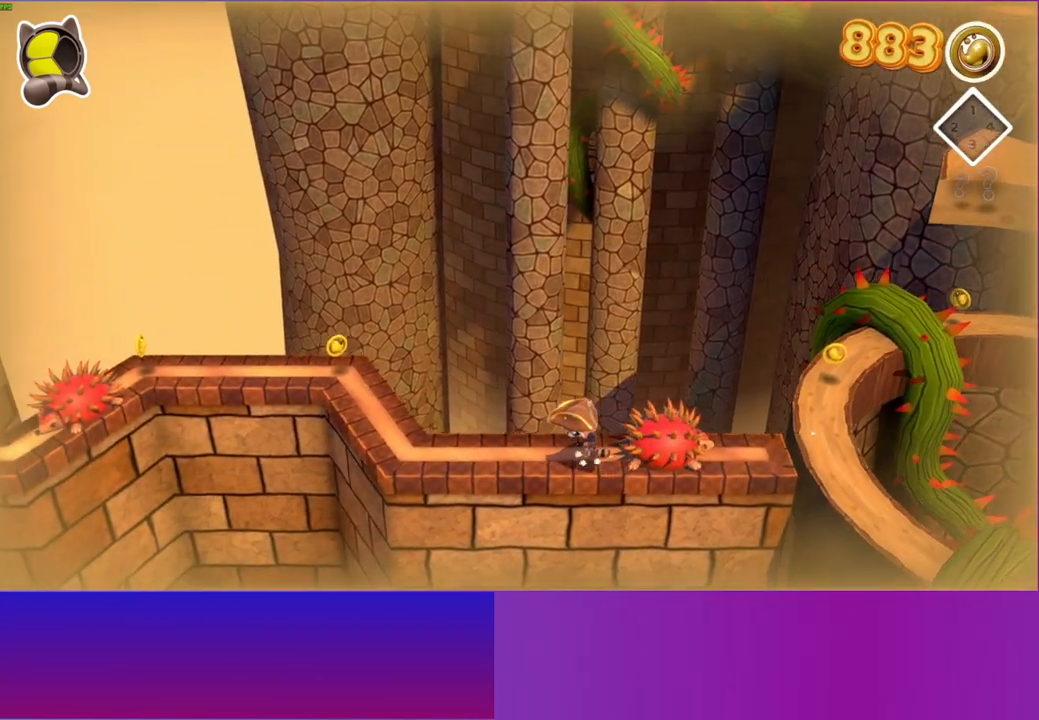
{"buttons": [], "left_stick": "down", "right_stick": "center", "events": [[67, "left_stick", "down"]]}
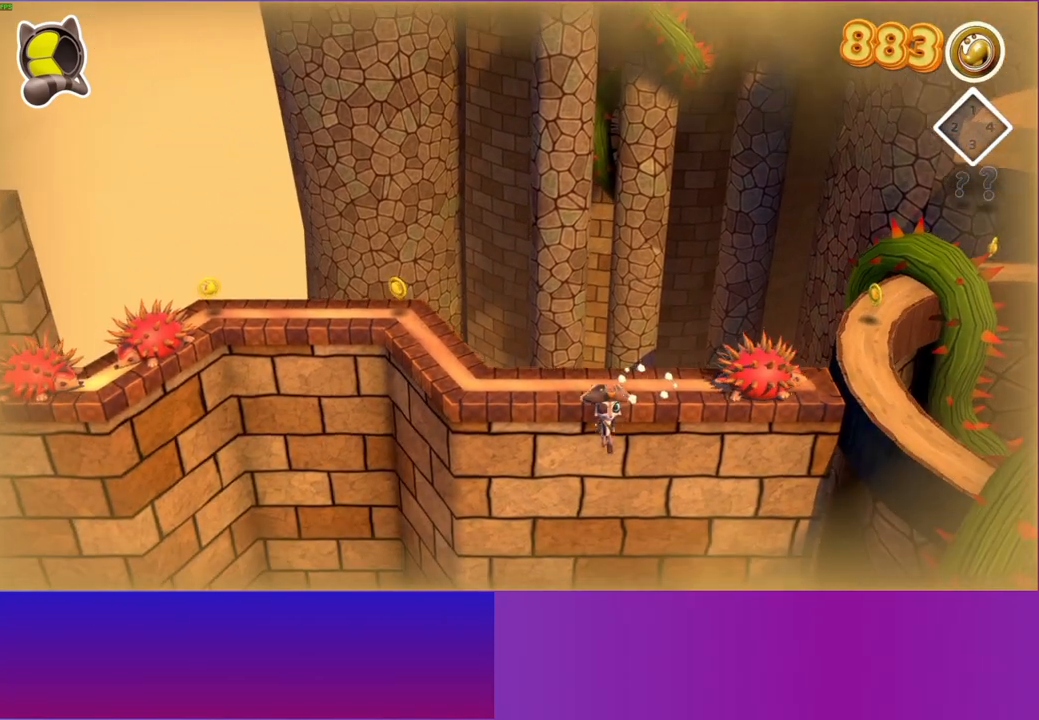
{"buttons": ["A"], "left_stick": "down", "right_stick": "center", "events": [[50, "A", "down"]]}
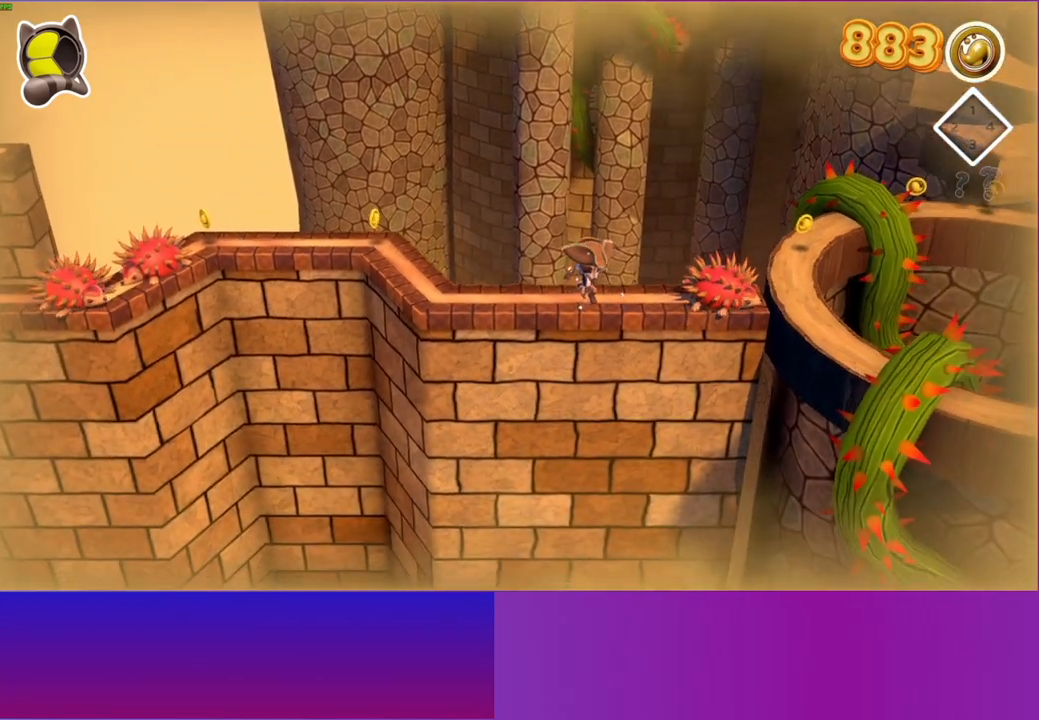
{"buttons": ["START"], "left_stick": "center", "right_stick": "center", "events": [[300, "A", "up"], [433, "START", "down"], [467, "left_stick", "center"]]}
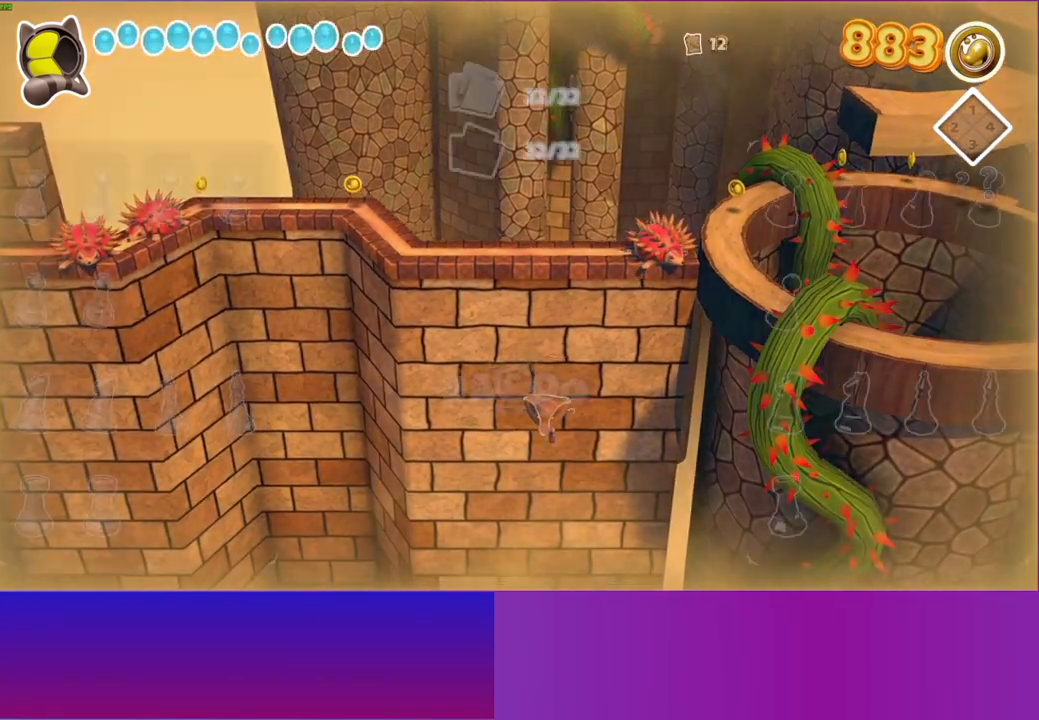
{"buttons": ["DPAD_DOWN"], "left_stick": "center", "right_stick": "center", "events": [[83, "START", "up"], [283, "DPAD_DOWN", "down"], [383, "DPAD_DOWN", "up"], [483, "DPAD_DOWN", "down"]]}
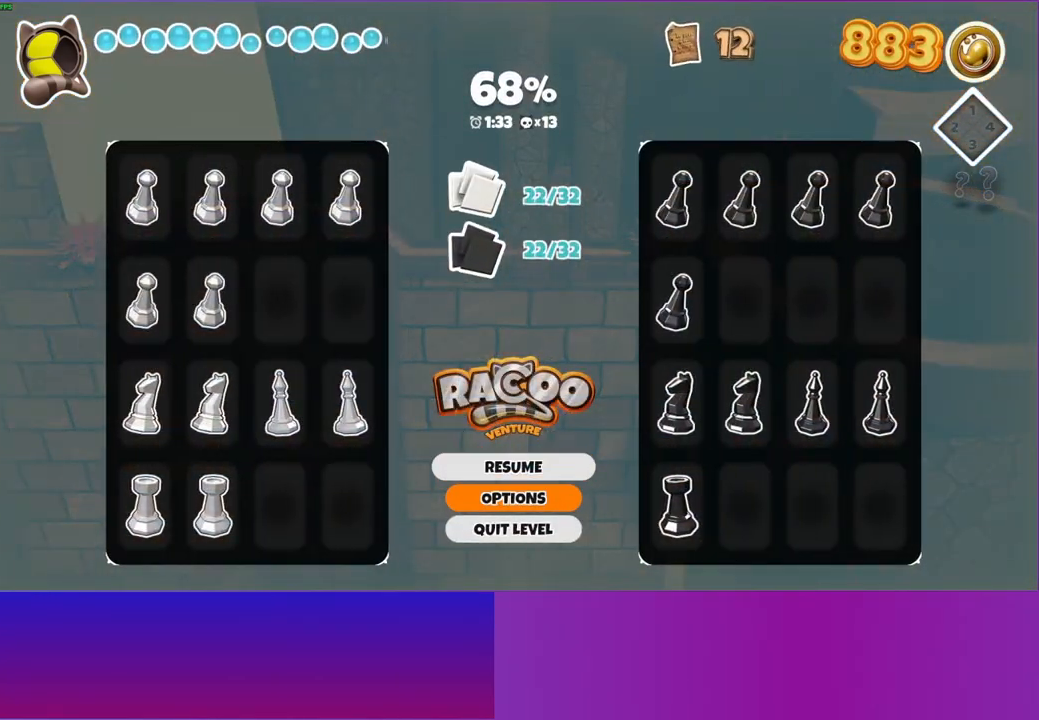
{"buttons": [], "left_stick": "center", "right_stick": "center", "events": [[33, "DPAD_DOWN", "up"], [67, "A", "down"], [183, "A", "up"], [267, "A", "down"], [350, "A", "up"]]}
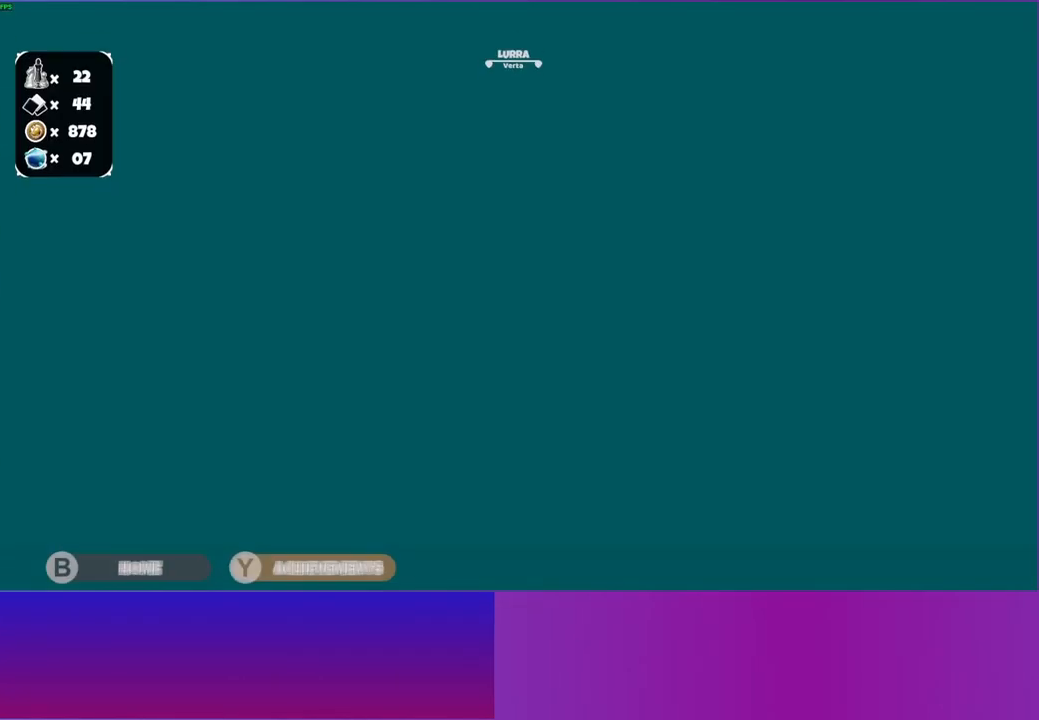
{"buttons": [], "left_stick": "up", "right_stick": "center", "events": [[50, "left_stick", "up"]]}
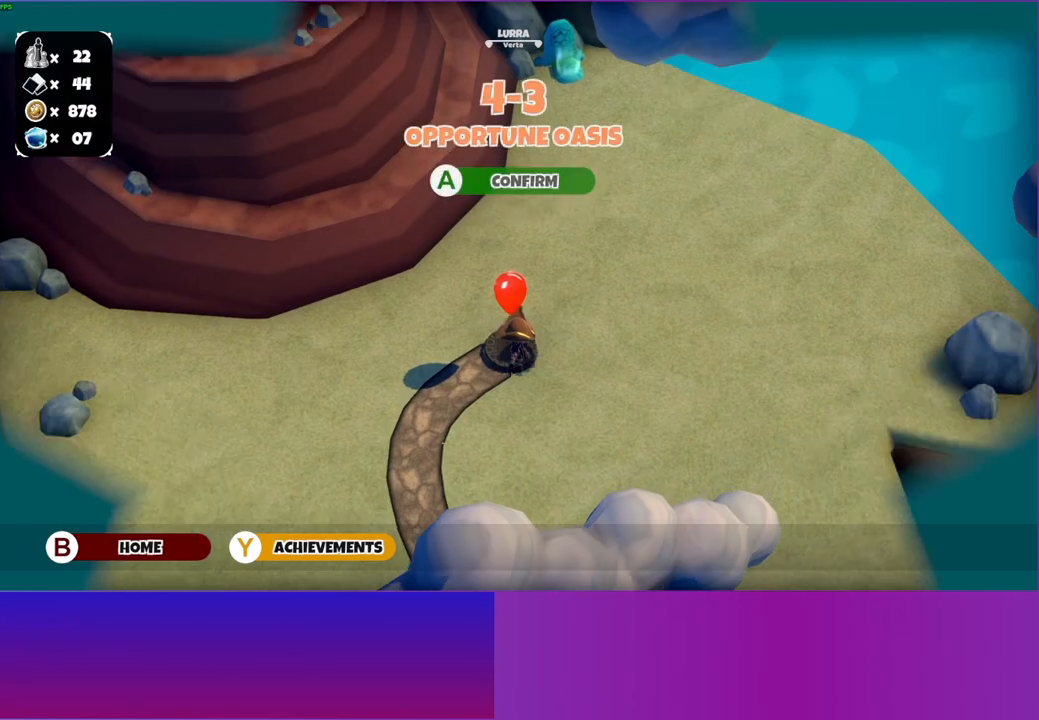
{"buttons": [], "left_stick": "center", "right_stick": "center", "events": [[33, "left_stick", "center"], [67, "A", "down"], [167, "A", "up"], [250, "A", "down"], [350, "A", "up"]]}
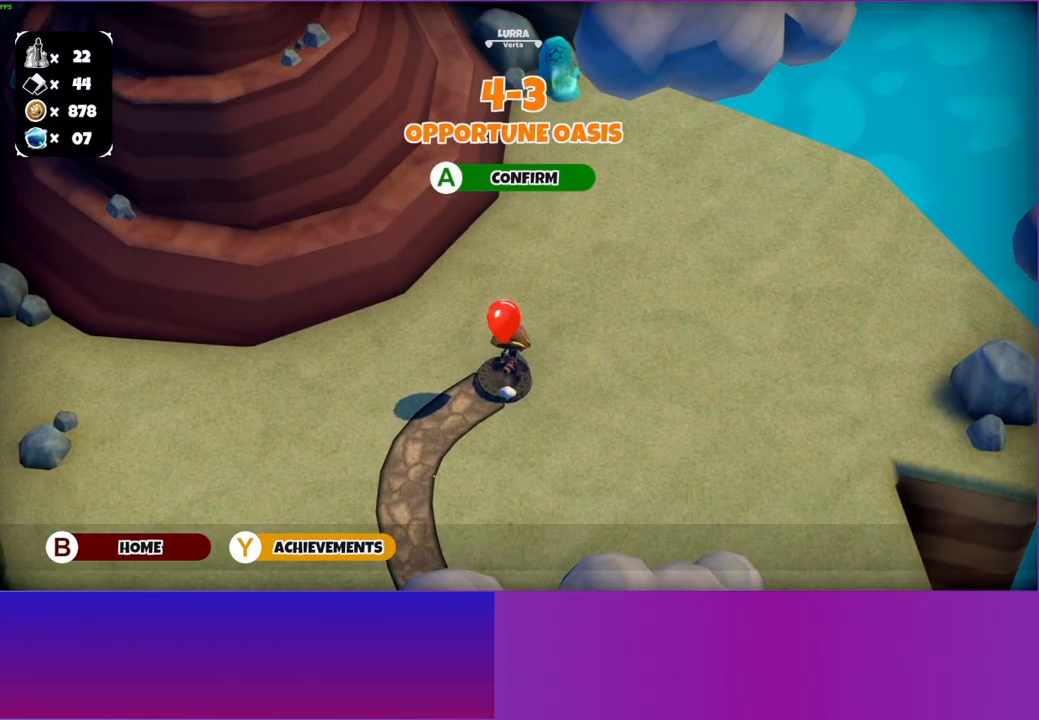
{"buttons": [], "left_stick": "down", "right_stick": "center", "events": [[83, "left_stick", "down"]]}
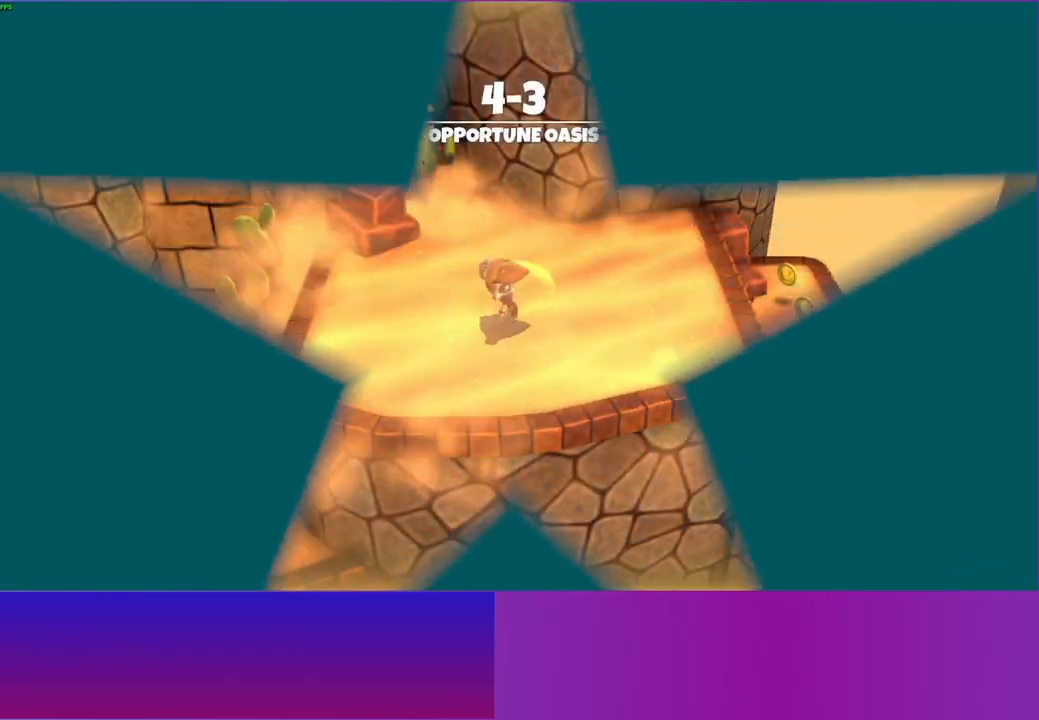
{"buttons": [], "left_stick": "down-left", "right_stick": "center", "events": [[300, "left_stick", "down-left"]]}
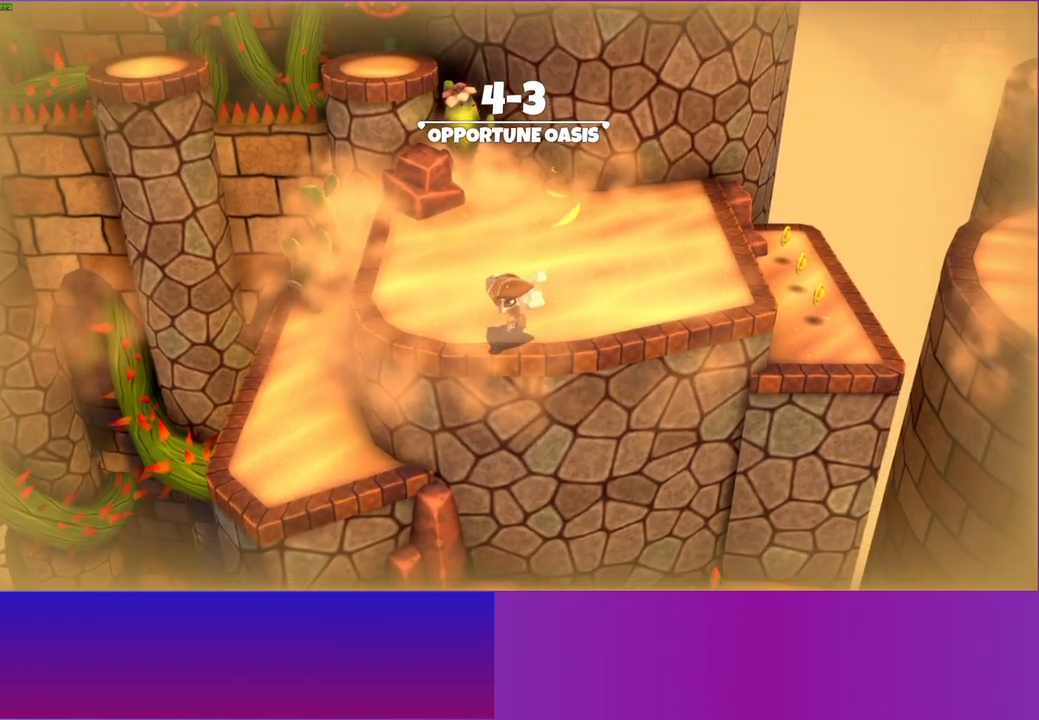
{"buttons": [], "left_stick": "down", "right_stick": "center", "events": [[383, "left_stick", "down-right"], [500, "left_stick", "down"]]}
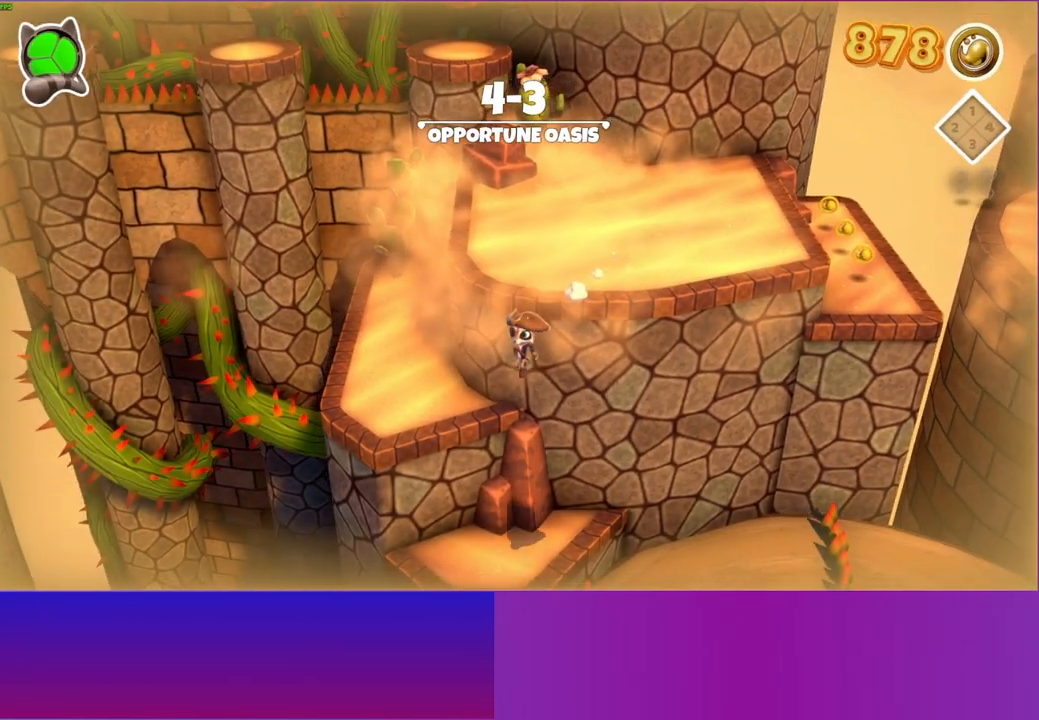
{"buttons": [], "left_stick": "down-right", "right_stick": "center", "events": [[300, "left_stick", "down-right"]]}
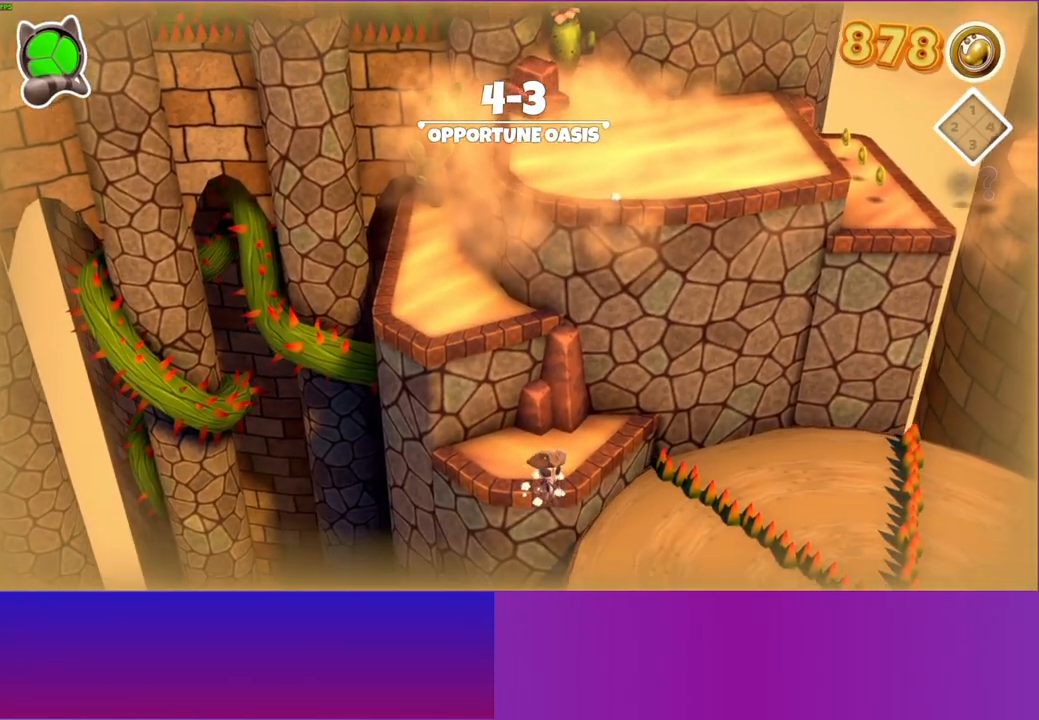
{"buttons": ["A"], "left_stick": "down-right", "right_stick": "center", "events": [[67, "A", "down"]]}
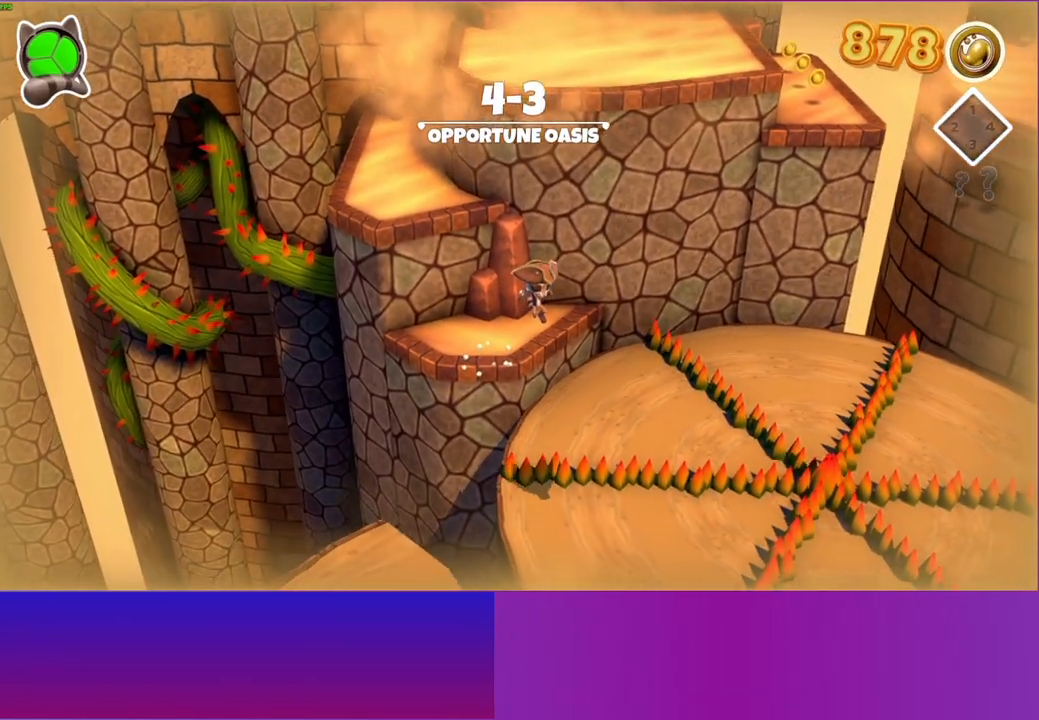
{"buttons": [], "left_stick": "down", "right_stick": "center", "events": [[83, "left_stick", "down-left"], [100, "A", "up"], [450, "left_stick", "down"]]}
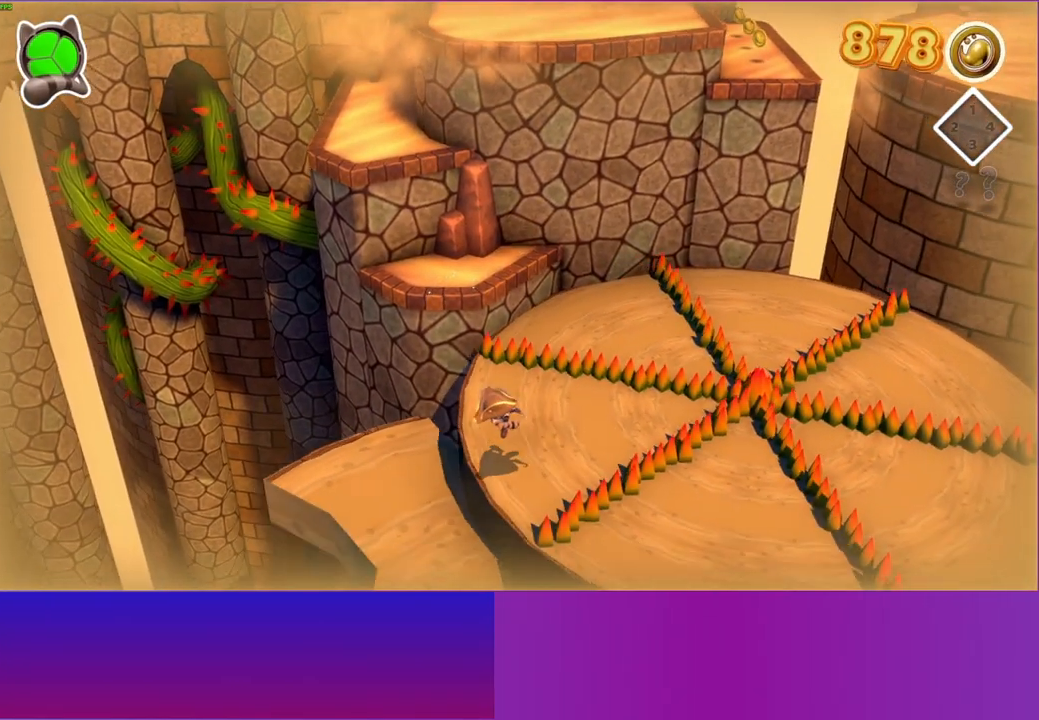
{"buttons": [], "left_stick": "down", "right_stick": "center", "events": []}
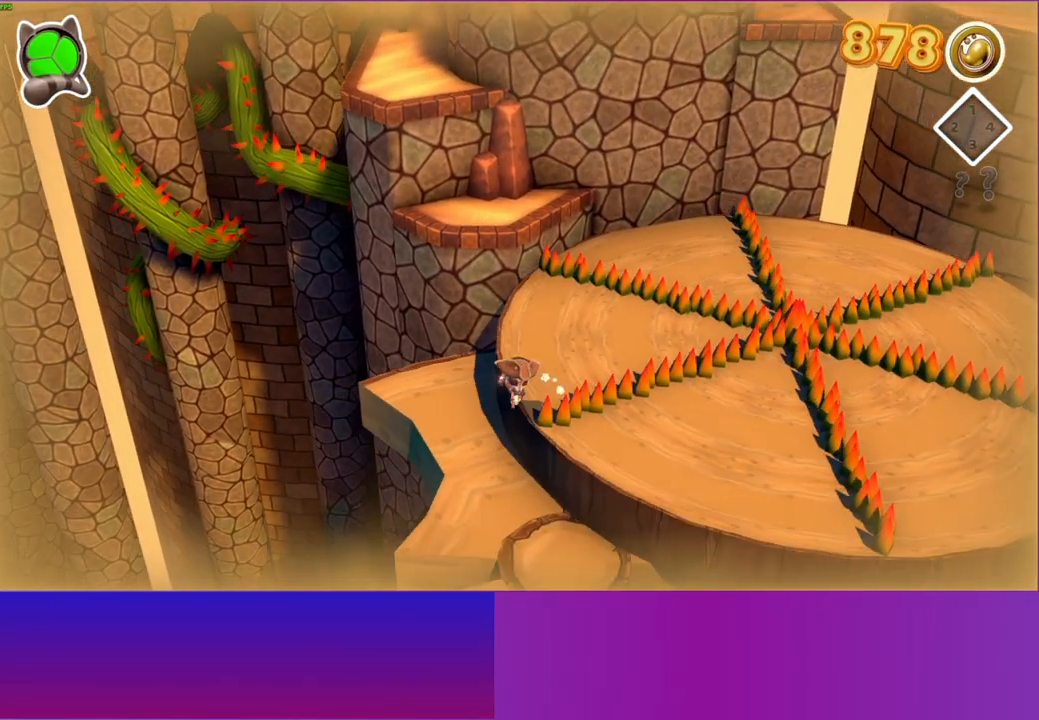
{"buttons": [], "left_stick": "down", "right_stick": "center", "events": []}
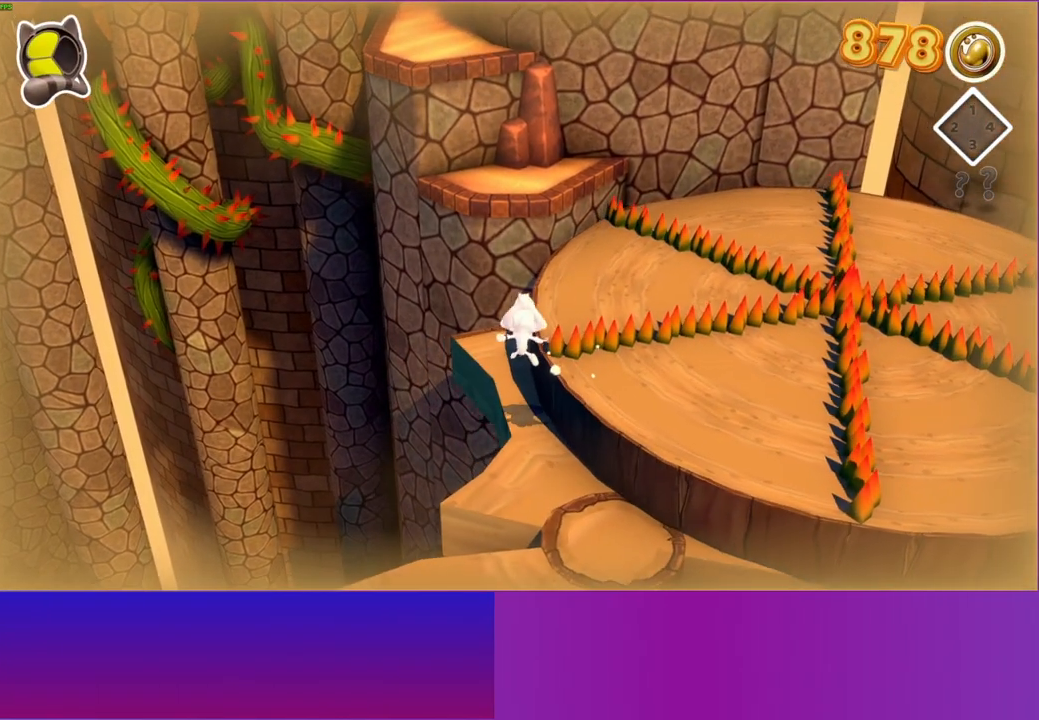
{"buttons": [], "left_stick": "center", "right_stick": "center", "events": [[33, "left_stick", "down-right"], [150, "left_stick", "center"], [167, "START", "down"], [333, "START", "up"], [400, "DPAD_DOWN", "down"], [483, "DPAD_DOWN", "up"]]}
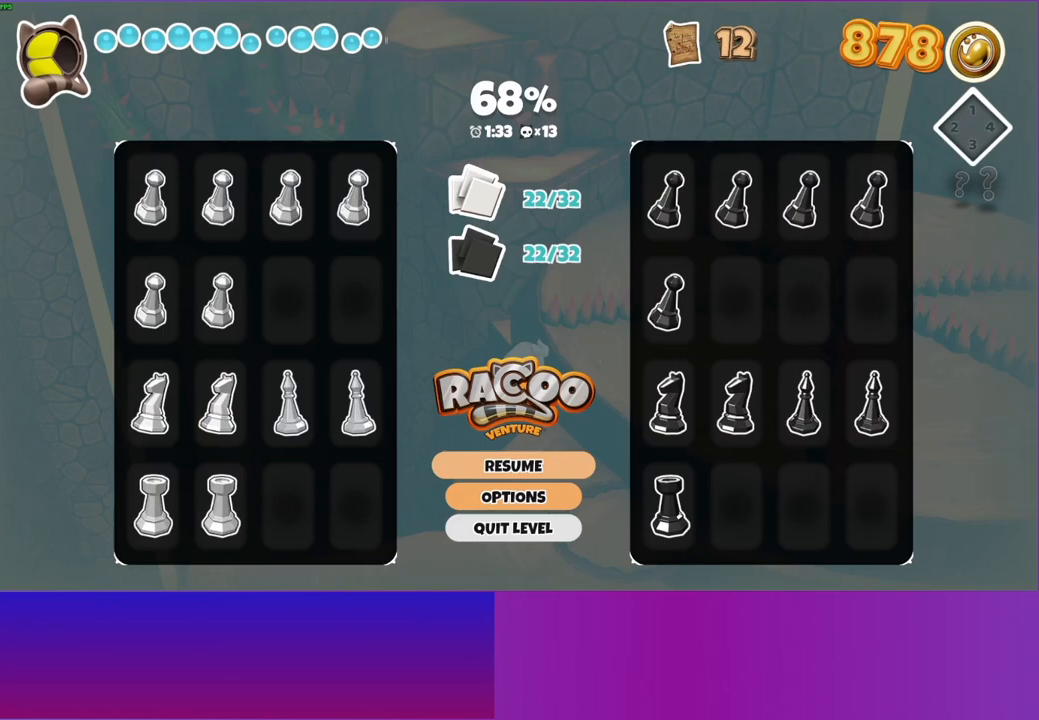
{"buttons": [], "left_stick": "center", "right_stick": "center", "events": [[83, "DPAD_DOWN", "down"], [150, "DPAD_DOWN", "up"], [200, "A", "down"], [300, "A", "up"], [383, "A", "down"], [467, "A", "up"]]}
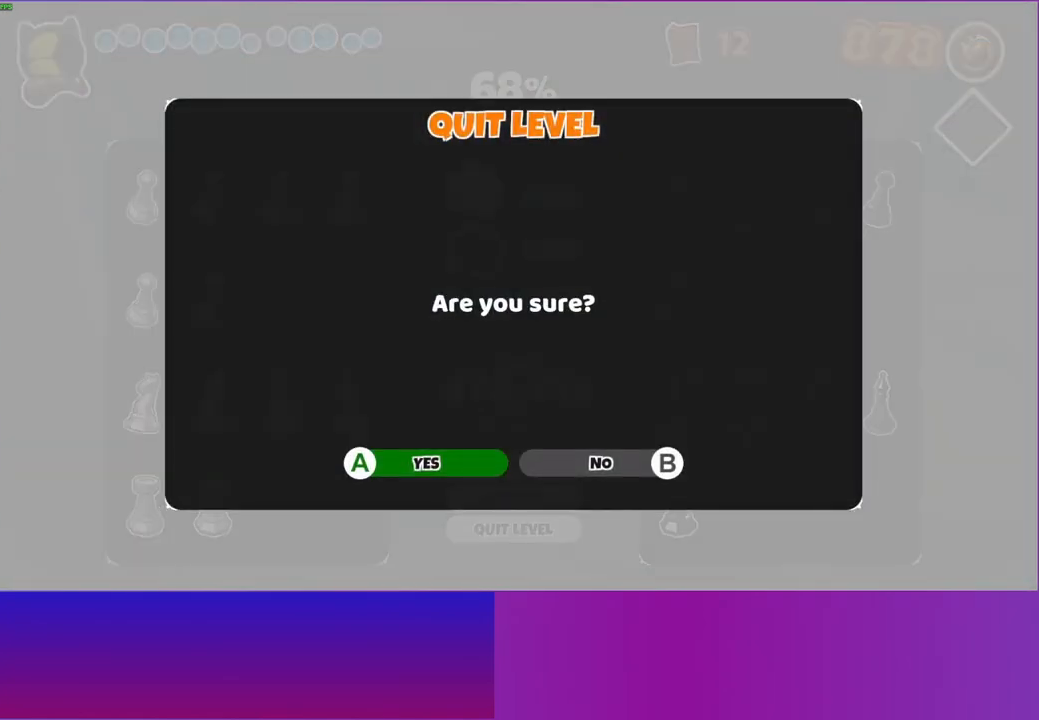
{"buttons": [], "left_stick": "up", "right_stick": "center", "events": [[267, "left_stick", "up"]]}
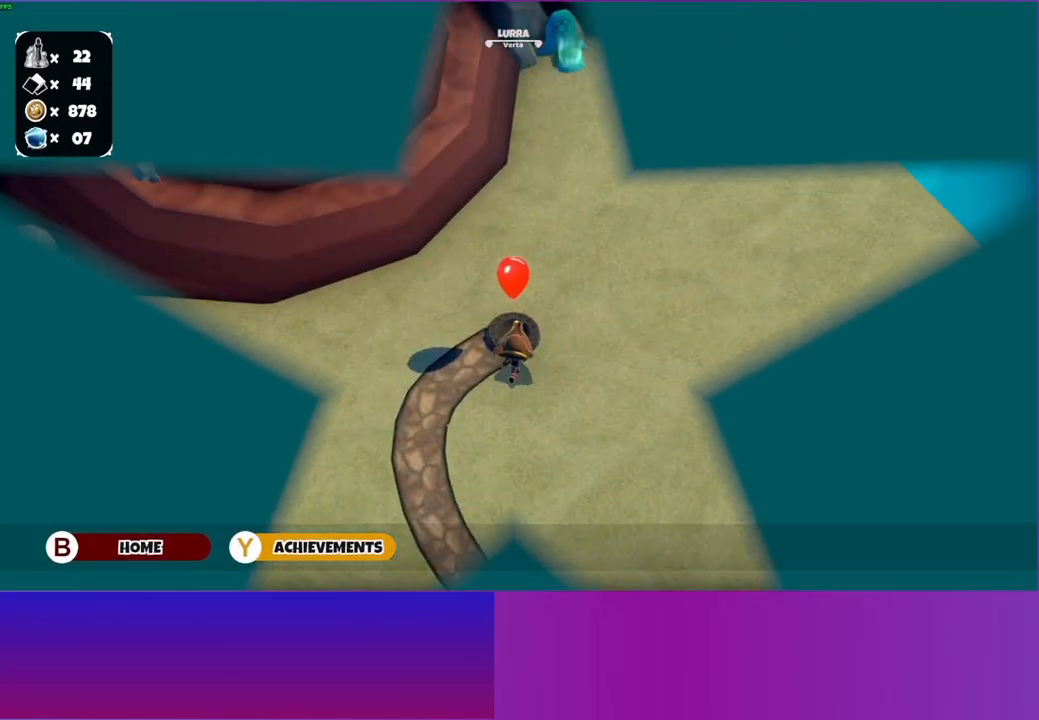
{"buttons": [], "left_stick": "center", "right_stick": "center", "events": [[150, "left_stick", "center"], [183, "A", "down"], [283, "A", "up"], [383, "A", "down"], [467, "A", "up"]]}
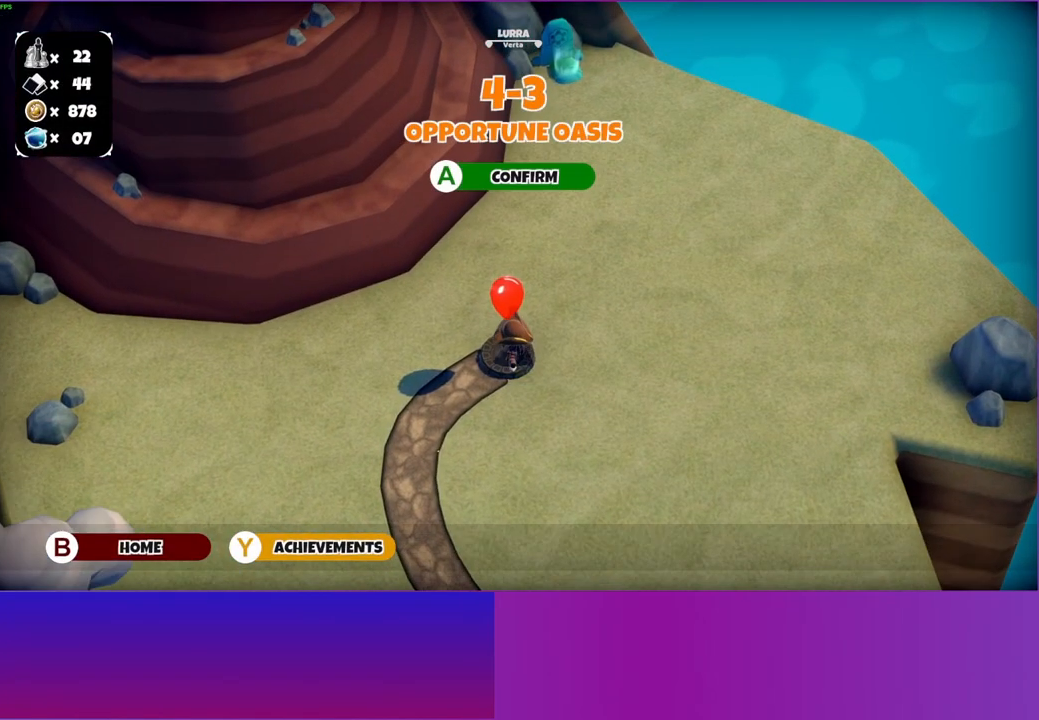
{"buttons": [], "left_stick": "down", "right_stick": "center", "events": [[67, "left_stick", "down"]]}
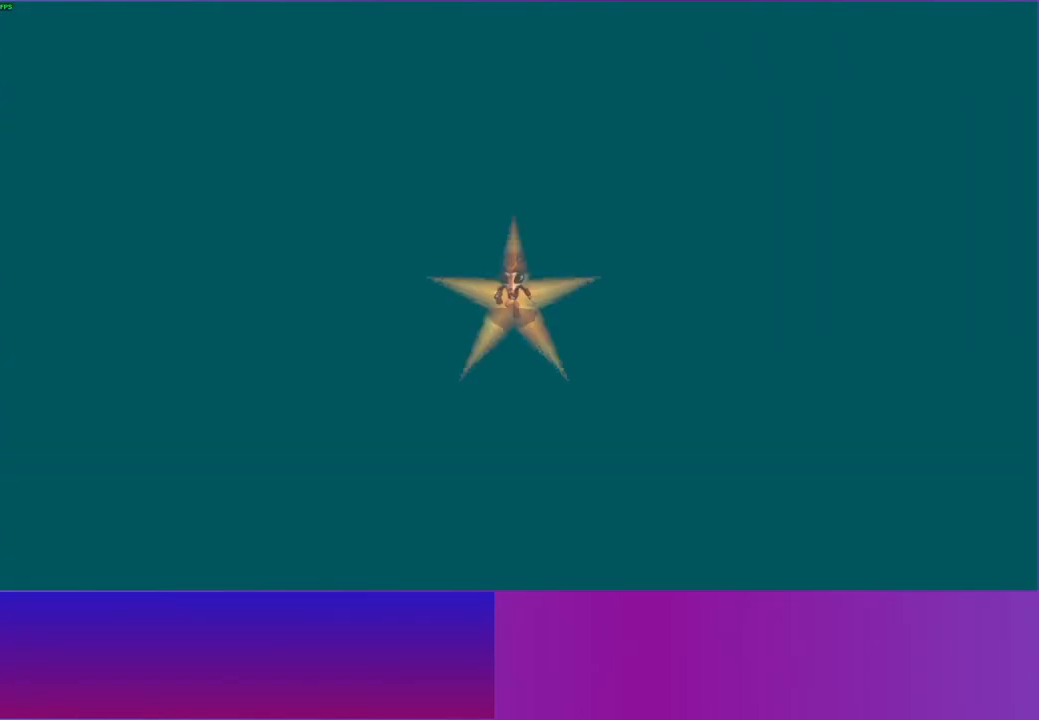
{"buttons": [], "left_stick": "down-left", "right_stick": "center", "events": [[467, "left_stick", "down-left"]]}
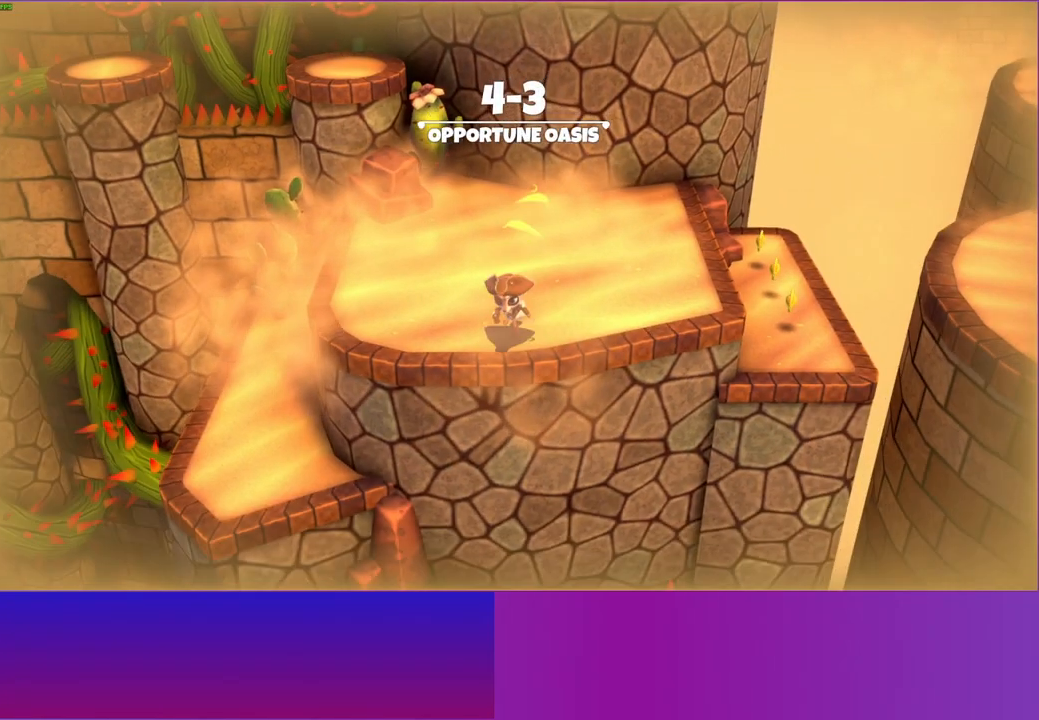
{"buttons": [], "left_stick": "down-left", "right_stick": "center", "events": []}